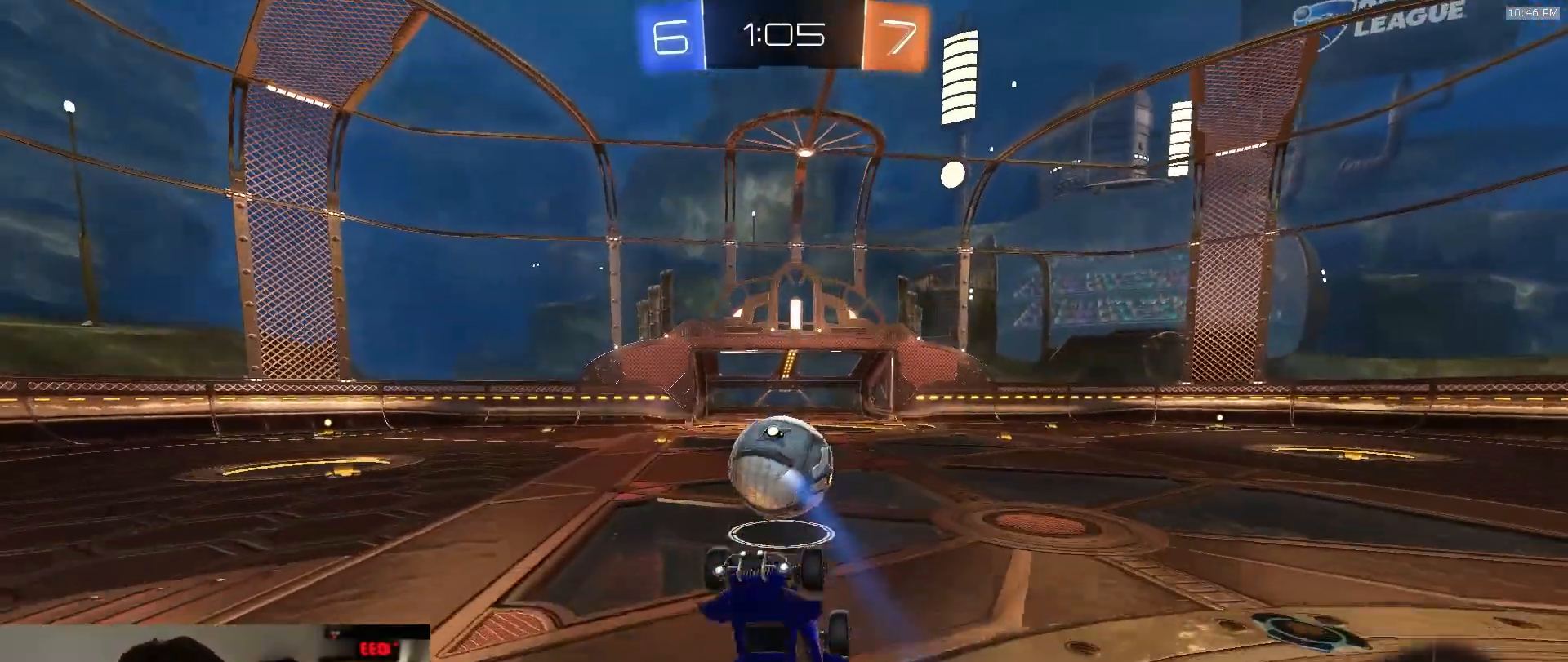
Gameplay with a controller (PlayStation layout); each line is a JSON object with the inputs held at the frame after it (dt_ms = milliseconds from this image to that frame). "events" lists button and stick changes between this image and that frame as [ms after this image, input, new state], when the widget could be followed in between. Not read: L3 R2 R3 TOUCHPAD.
{"dt_ms": 500, "buttons": [], "left_stick": "center", "right_stick": "center", "events": [[17, "left_stick", "up-right"], [50, "L1", "down"], [133, "left_stick", "up"], [167, "L1", "up"], [433, "left_stick", "center"]]}
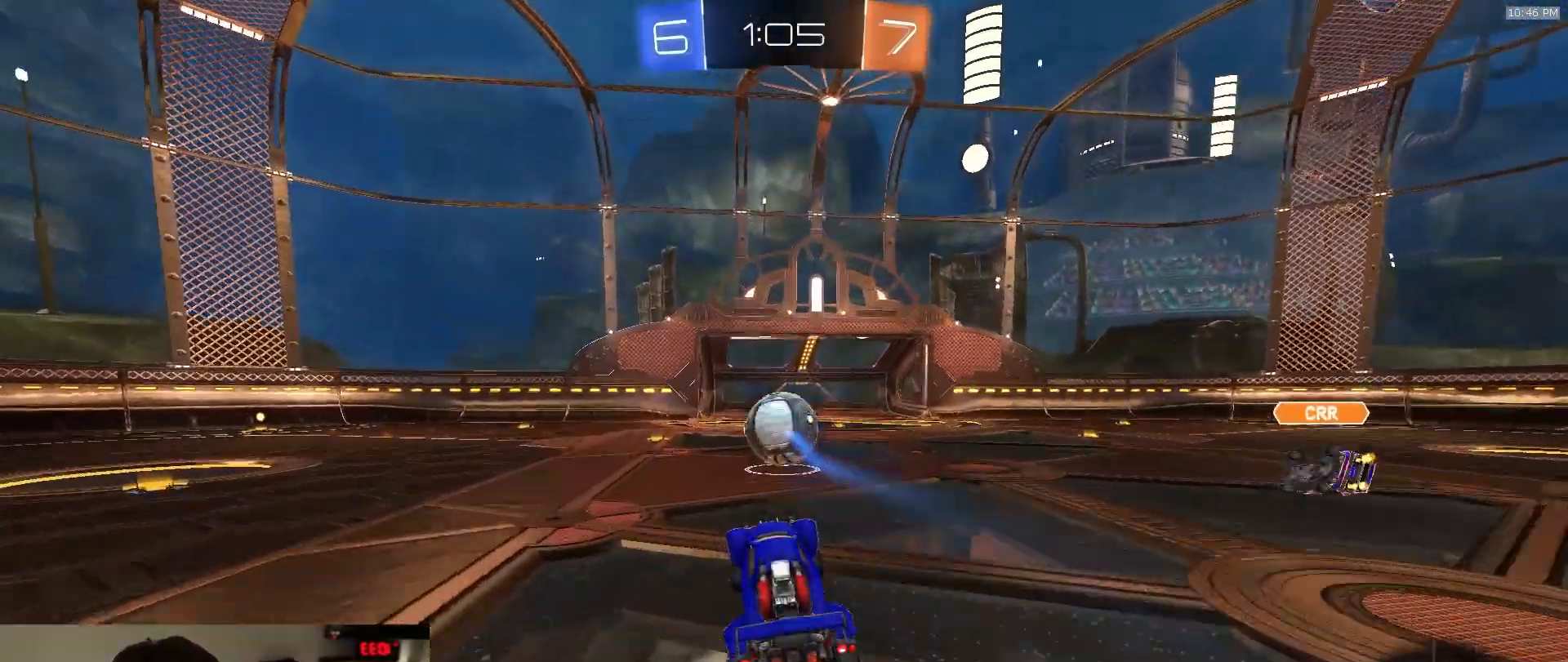
{"dt_ms": 1000, "buttons": ["L1"], "left_stick": "down-left", "right_stick": "center"}
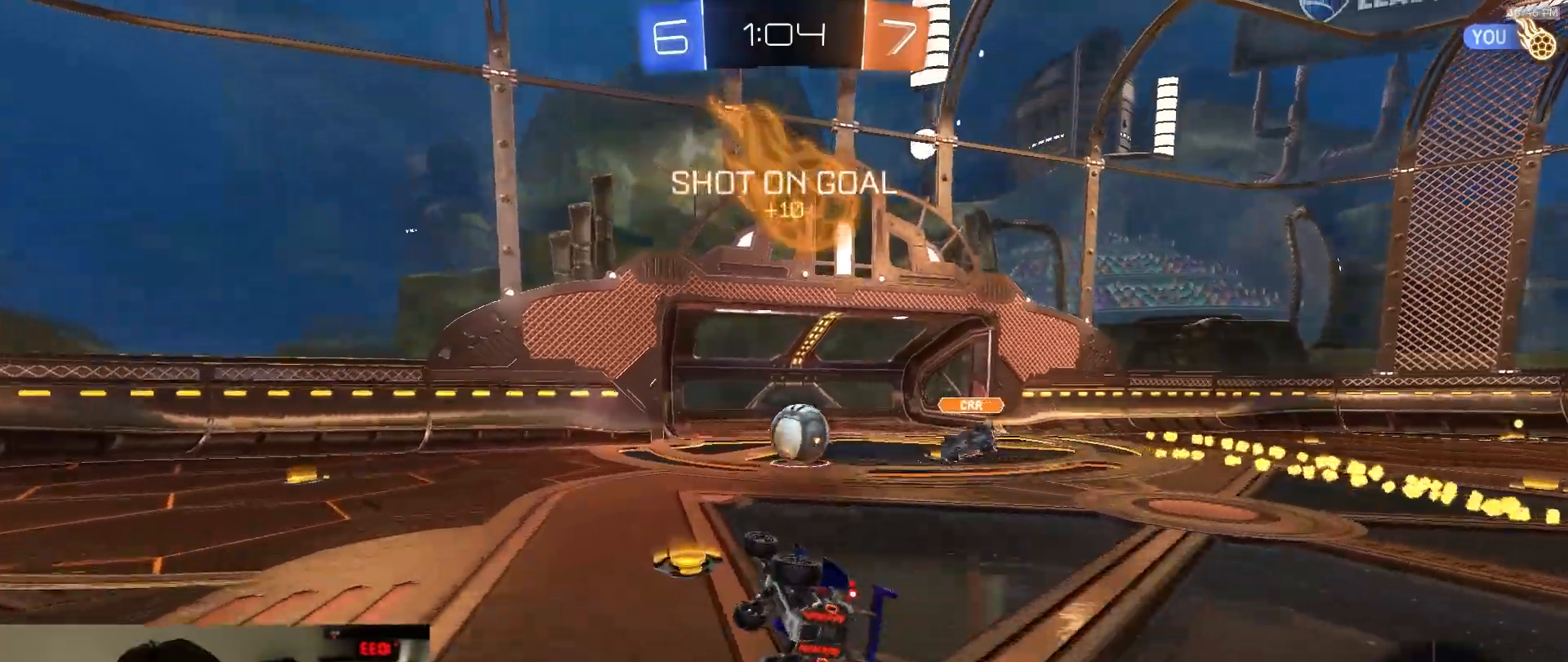
{"dt_ms": 500, "buttons": ["R1"], "left_stick": "left", "right_stick": "center", "events": [[217, "L1", "up"], [250, "left_stick", "left"], [450, "R1", "down"]]}
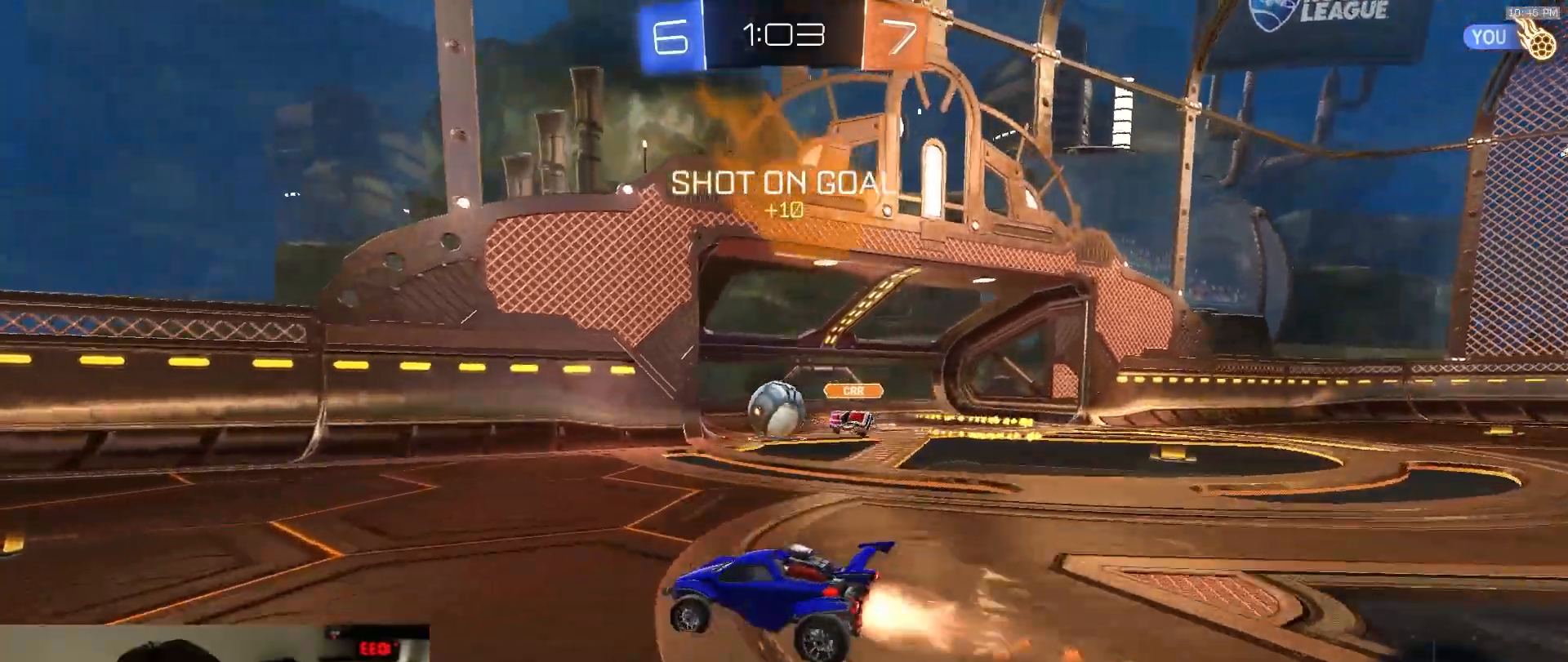
{"dt_ms": 500, "buttons": [], "left_stick": "center", "right_stick": "center", "events": [[150, "left_stick", "center"], [333, "R1", "up"]]}
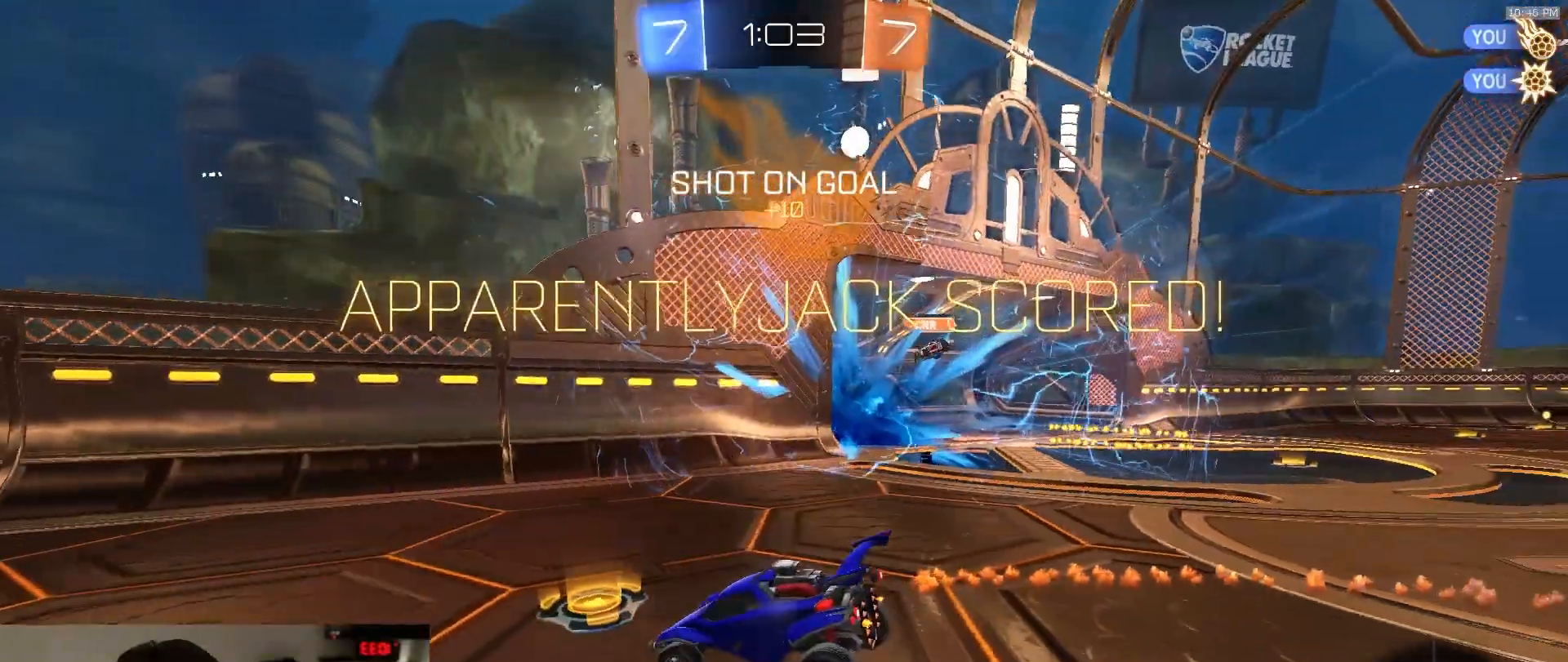
{"dt_ms": 500, "buttons": ["TRIANGLE"], "left_stick": "down", "right_stick": "center", "events": [[100, "left_stick", "down"], [150, "CROSS", "down"], [233, "CROSS", "up"], [283, "CROSS", "down"], [383, "CROSS", "up"], [433, "TRIANGLE", "down"]]}
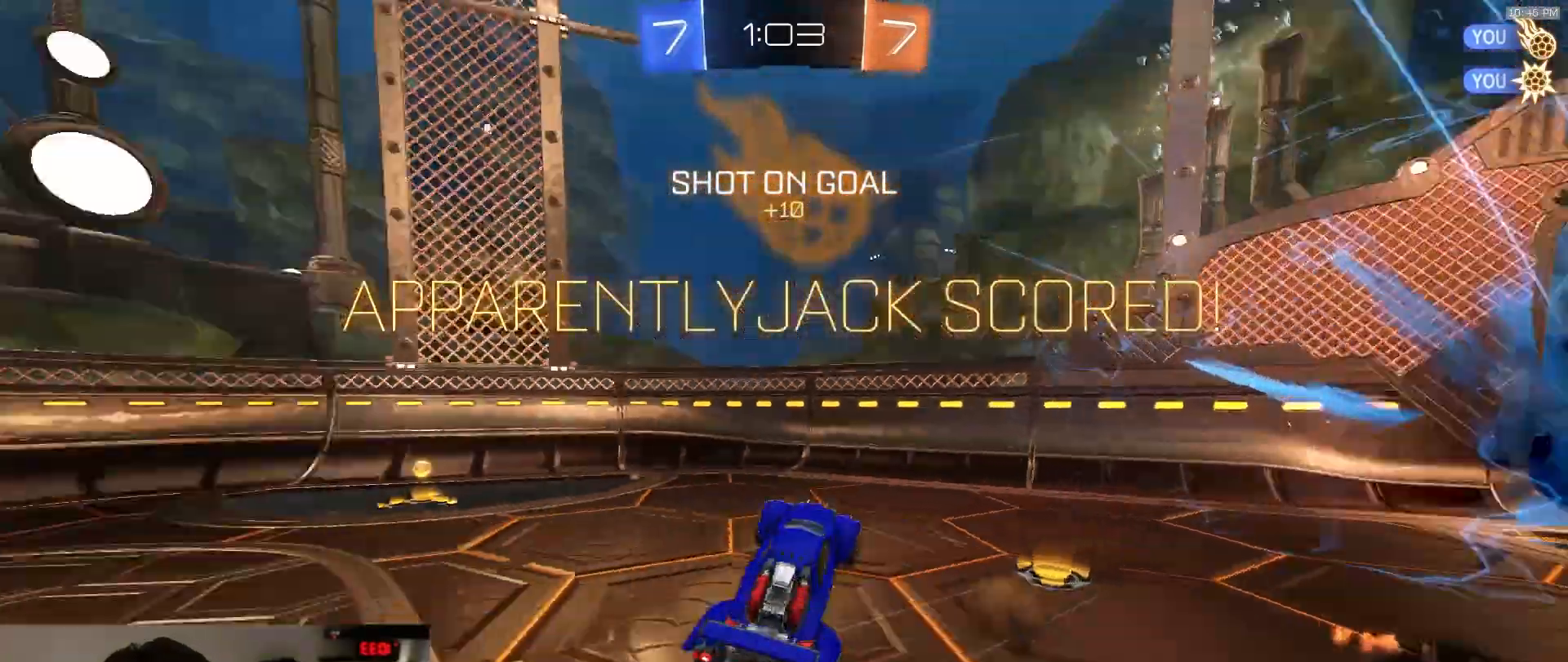
{"dt_ms": 500, "buttons": ["CIRCLE"], "left_stick": "up", "right_stick": "center", "events": [[67, "TRIANGLE", "up"], [383, "left_stick", "left"], [400, "CIRCLE", "down"], [467, "left_stick", "up"]]}
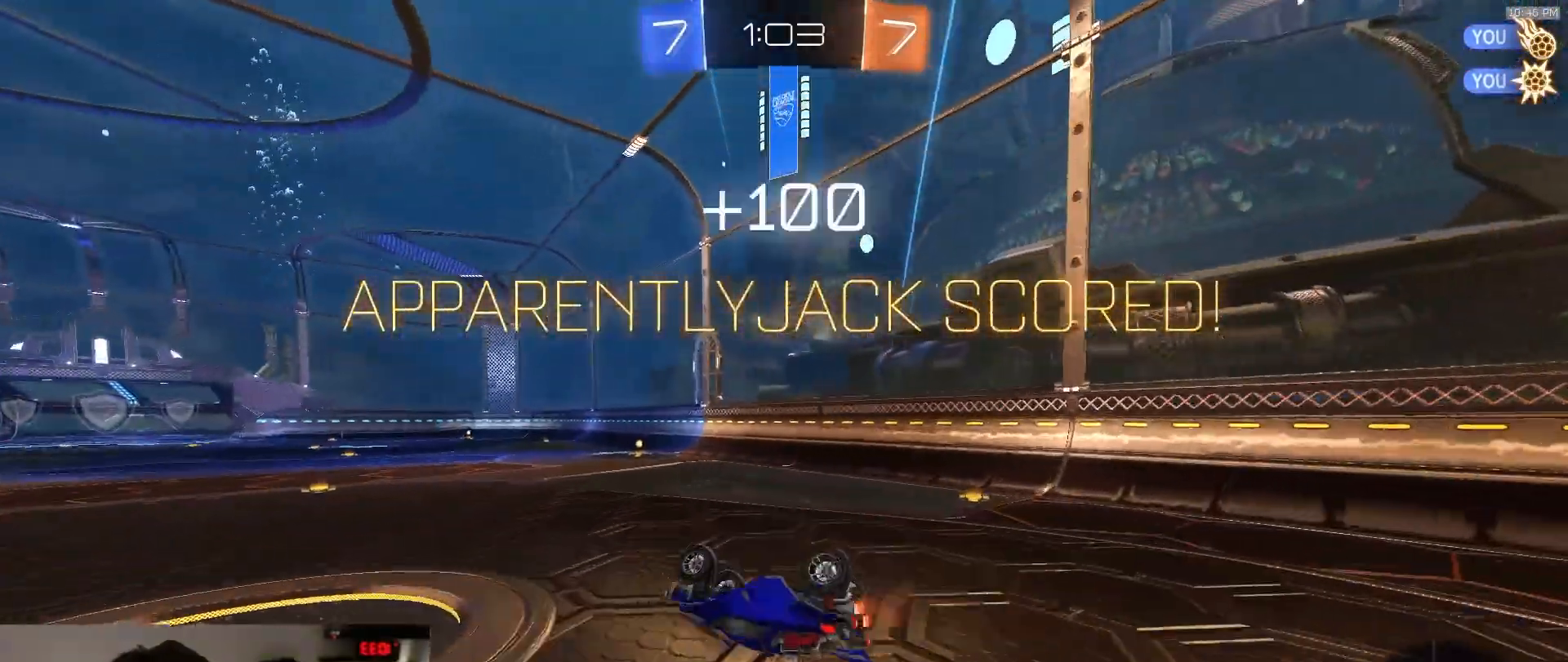
{"dt_ms": 500, "buttons": [], "left_stick": "up-right", "right_stick": "center", "events": [[50, "R1", "down"], [250, "left_stick", "up-right"], [283, "R1", "up"], [367, "CIRCLE", "up"]]}
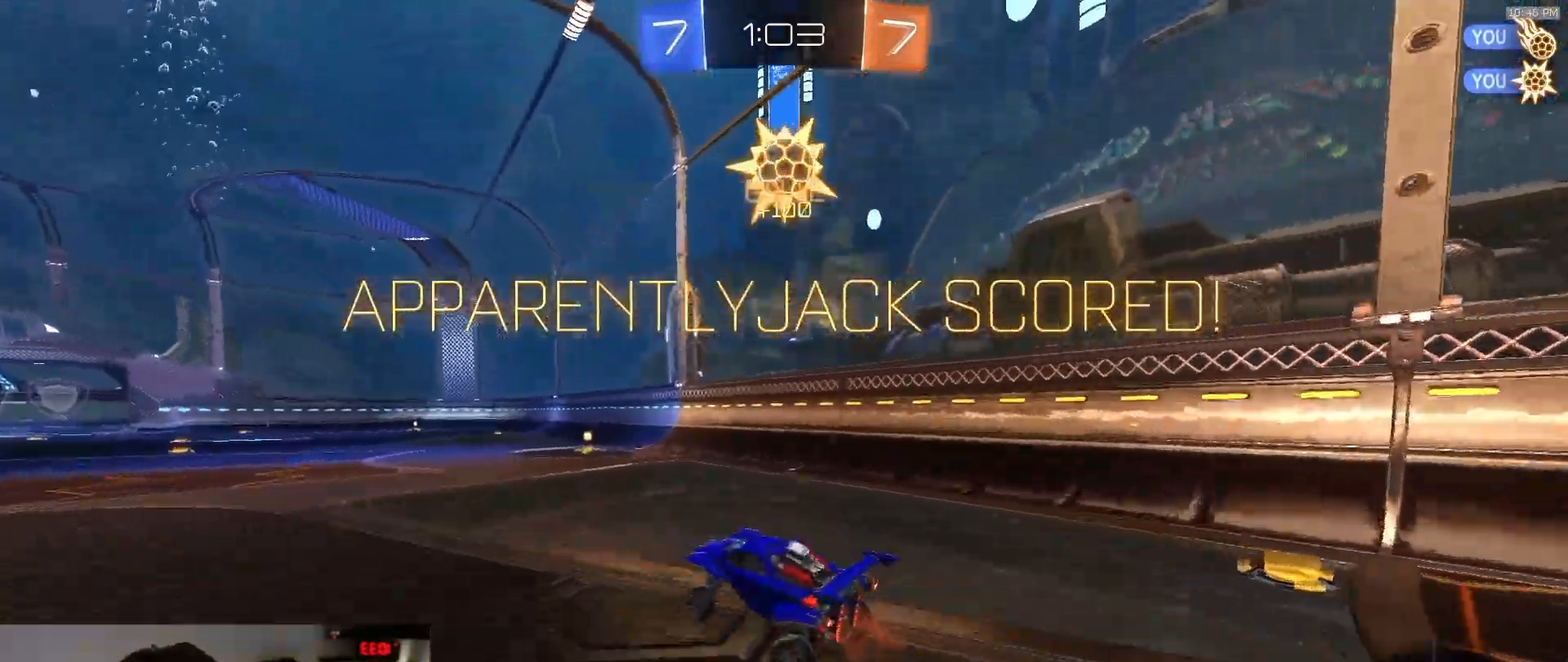
{"dt_ms": 500, "buttons": ["L1"], "left_stick": "up-left", "right_stick": "center", "events": [[33, "left_stick", "center"], [233, "left_stick", "down-left"], [333, "left_stick", "center"], [417, "CROSS", "down"], [433, "left_stick", "up-left"], [467, "L1", "down"], [500, "CROSS", "up"]]}
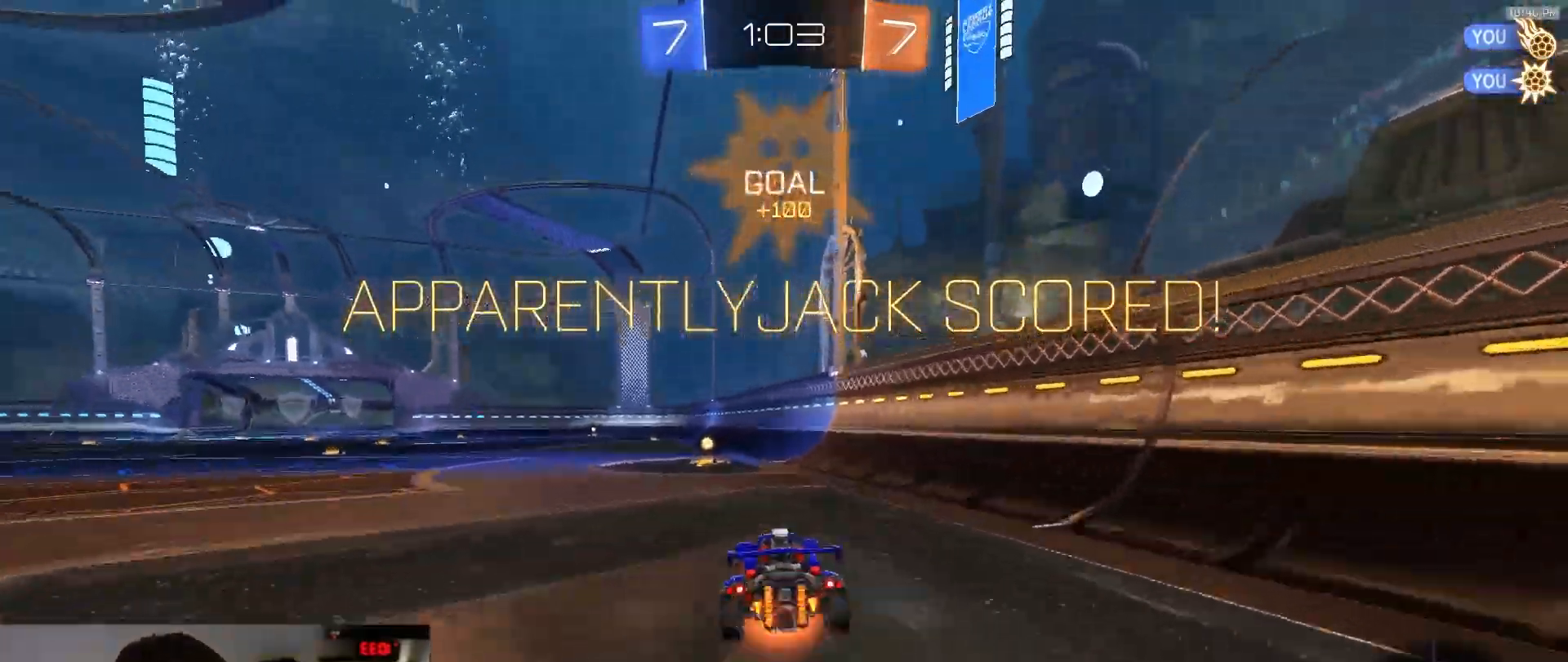
{"dt_ms": 500, "buttons": ["SQUARE"], "left_stick": "down-left", "right_stick": "center"}
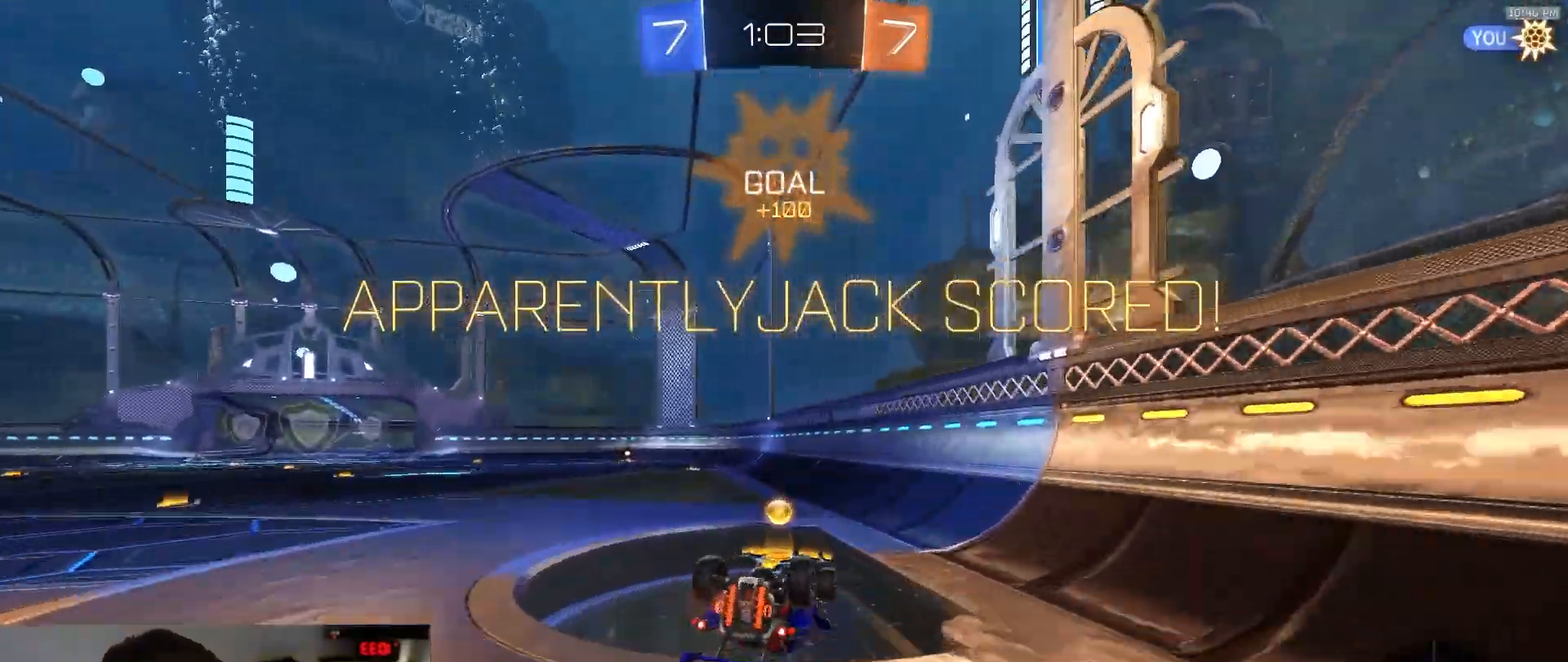
{"dt_ms": 500, "buttons": ["R1"], "left_stick": "center", "right_stick": "center", "events": [[83, "R1", "down"], [367, "left_stick", "up-left"], [467, "left_stick", "center"], [483, "SQUARE", "up"]]}
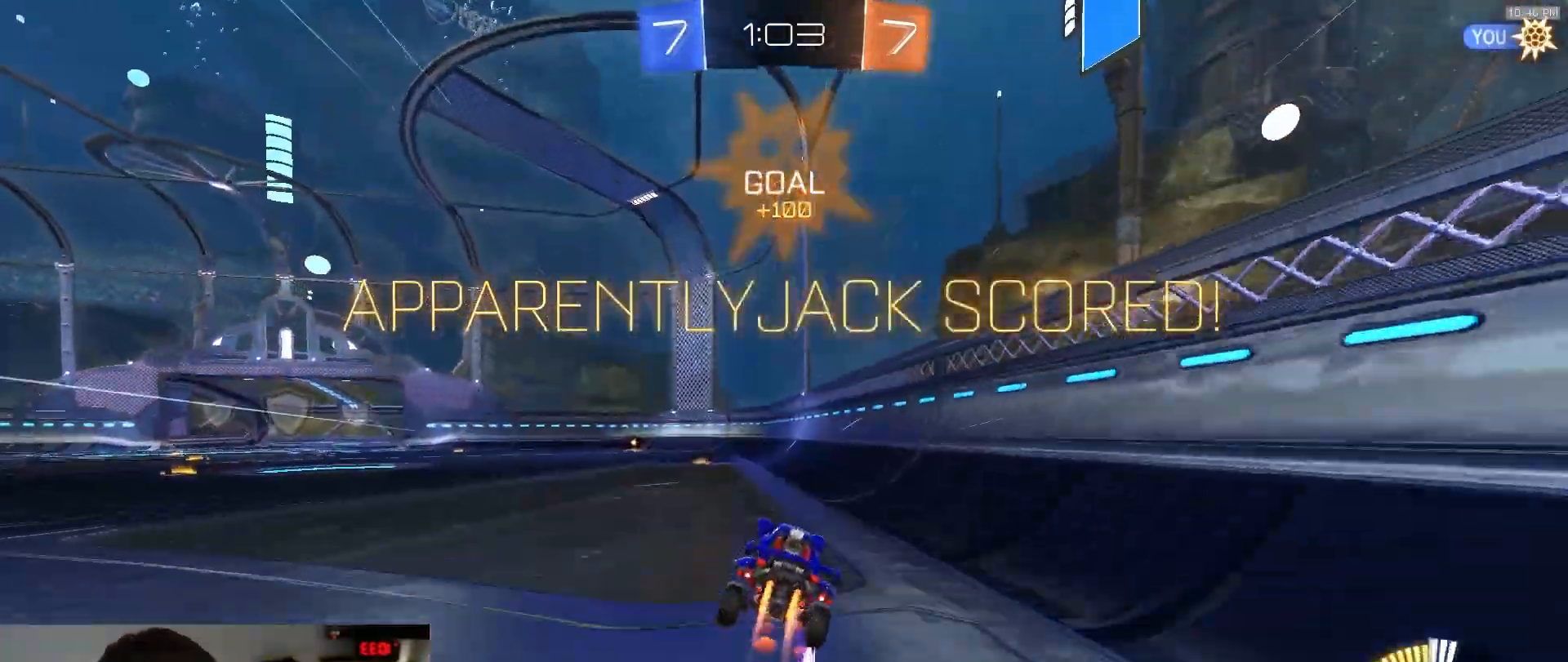
{"dt_ms": 500, "buttons": ["CROSS", "R1"], "left_stick": "up-left", "right_stick": "center", "events": [[400, "left_stick", "up-left"], [450, "CROSS", "down"]]}
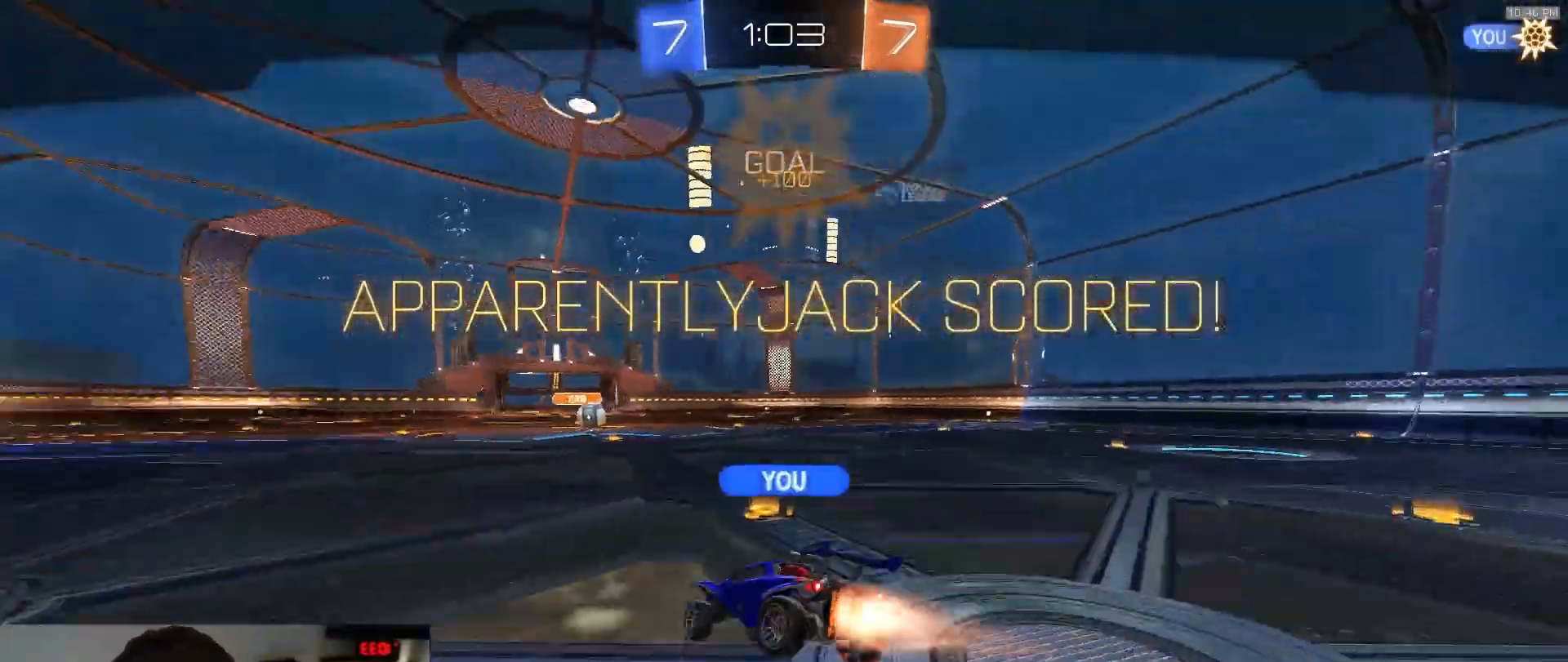
{"dt_ms": 500, "buttons": ["R1"], "left_stick": "center", "right_stick": "center", "events": [[50, "CROSS", "up"], [100, "CROSS", "down"], [183, "left_stick", "center"], [233, "CROSS", "up"]]}
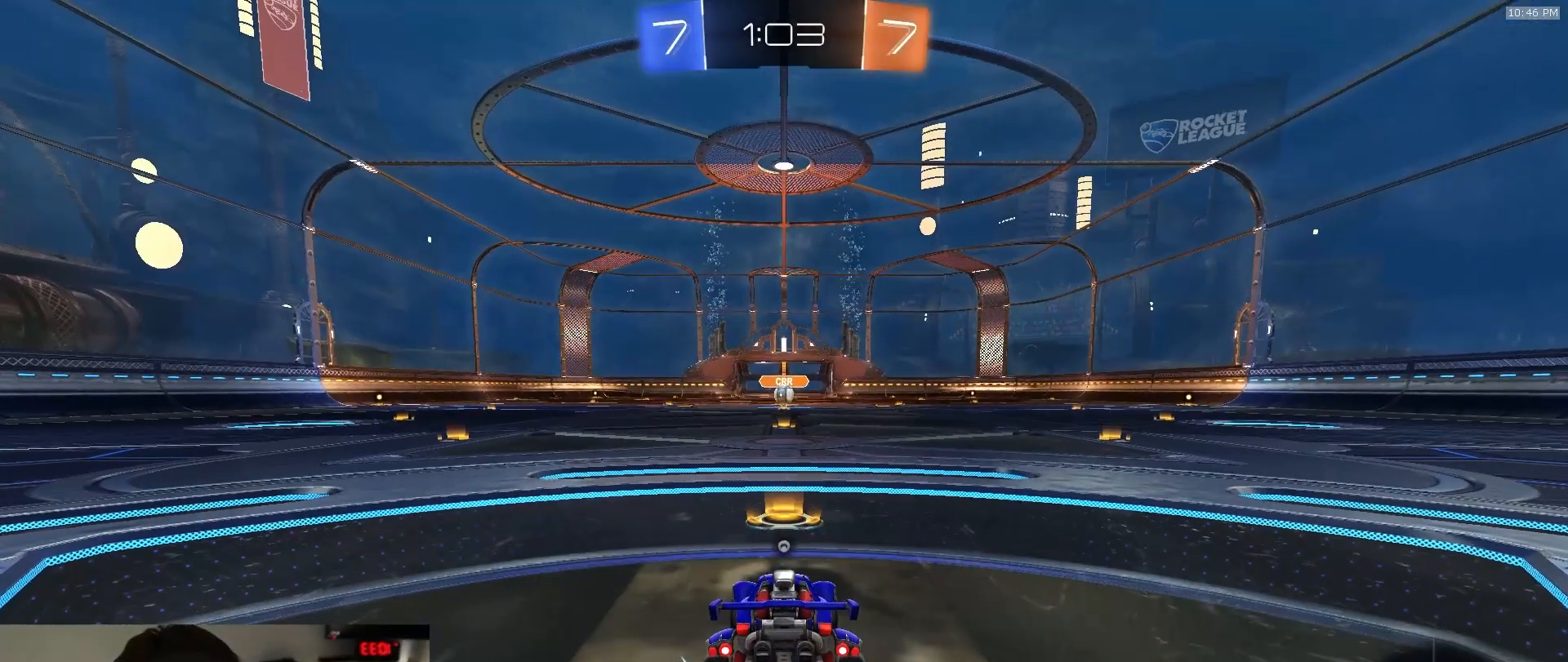
{"dt_ms": 500, "buttons": ["R1"], "left_stick": "center", "right_stick": "center", "events": []}
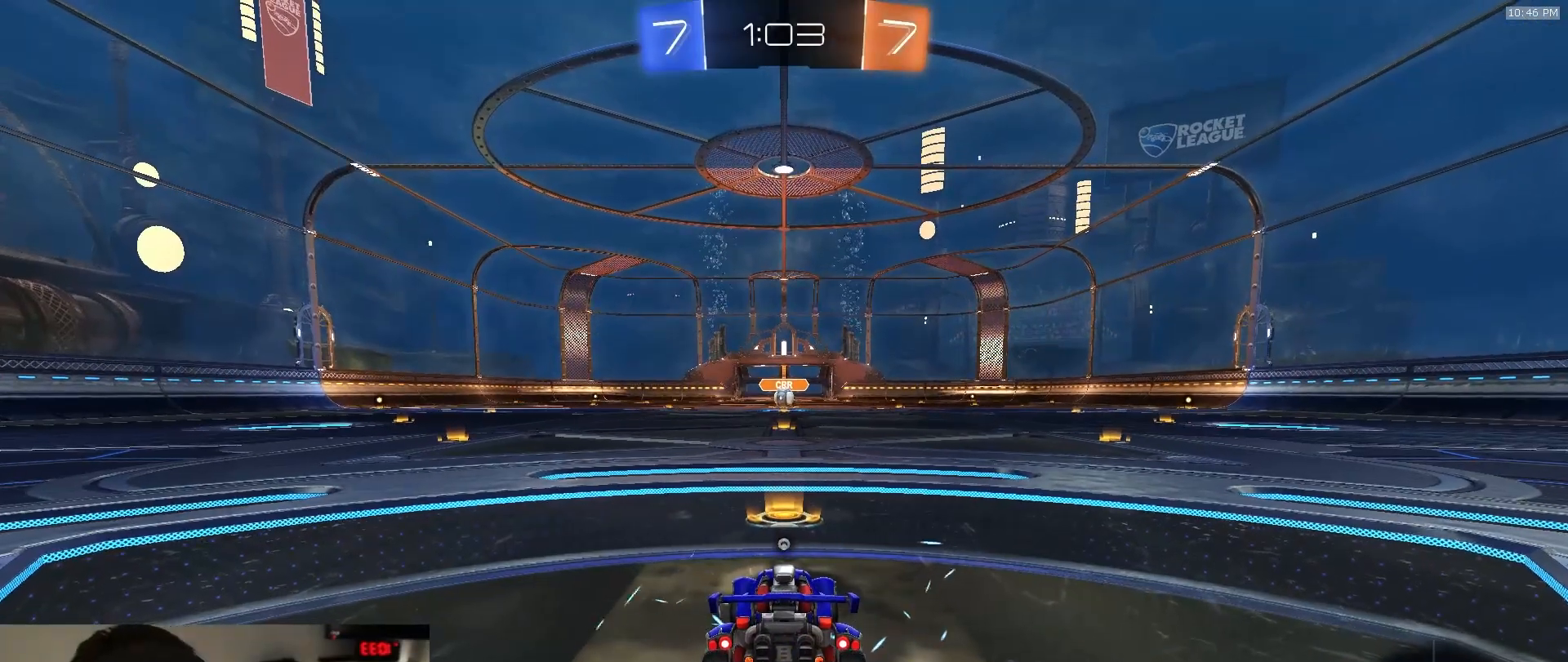
{"dt_ms": 500, "buttons": ["R1"], "left_stick": "center", "right_stick": "center", "events": []}
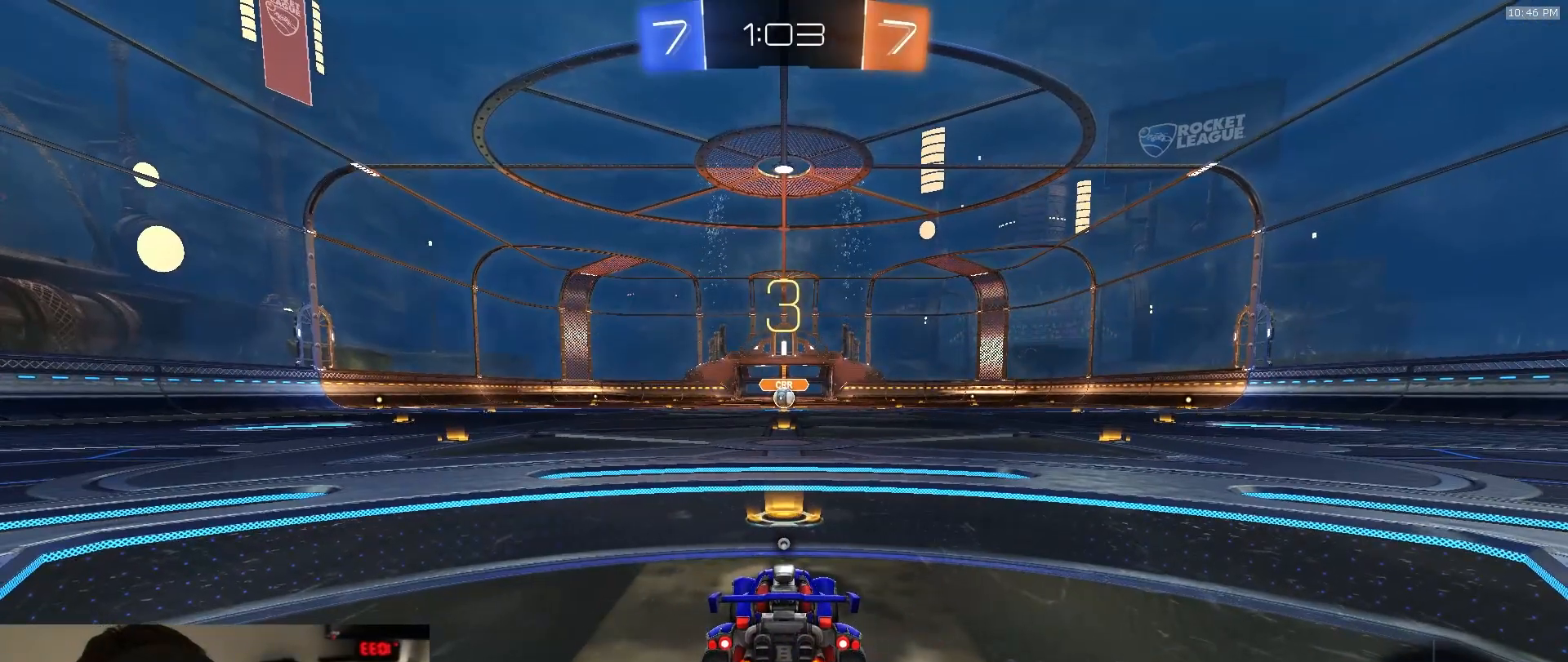
{"dt_ms": 500, "buttons": ["R1"], "left_stick": "center", "right_stick": "center", "events": [[217, "TRIANGLE", "down"], [317, "TRIANGLE", "up"]]}
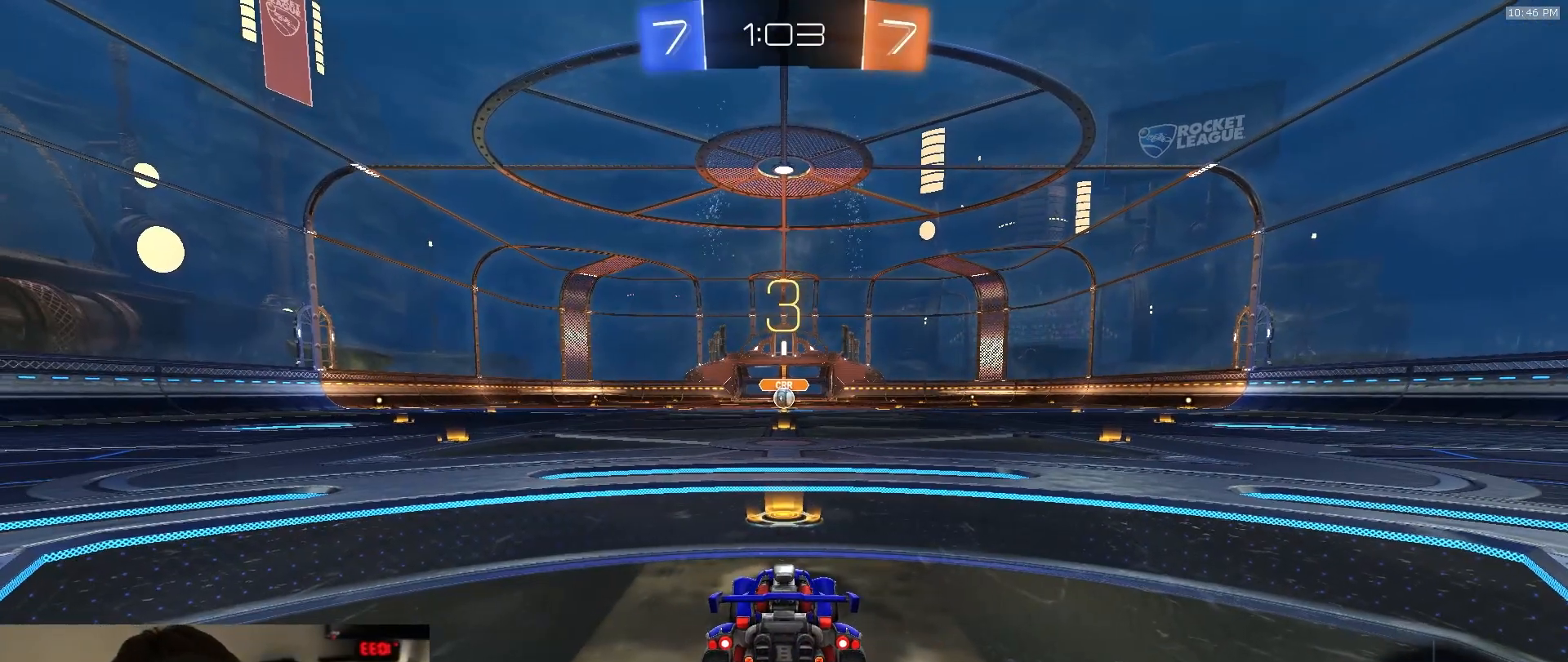
{"dt_ms": 500, "buttons": ["R1"], "left_stick": "up", "right_stick": "center", "events": [[317, "left_stick", "left"], [367, "left_stick", "up"]]}
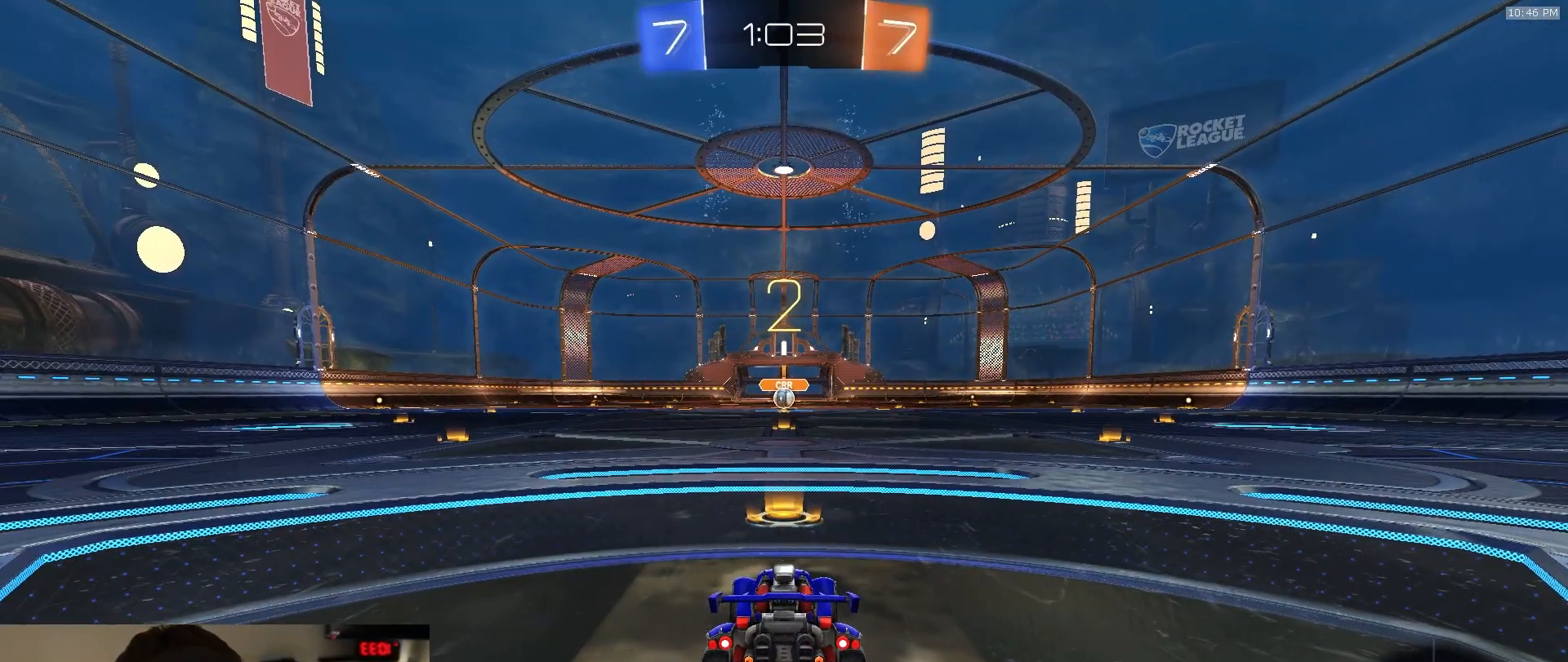
{"dt_ms": 500, "buttons": ["R1"], "left_stick": "center", "right_stick": "center", "events": [[83, "left_stick", "up-right"], [233, "left_stick", "center"]]}
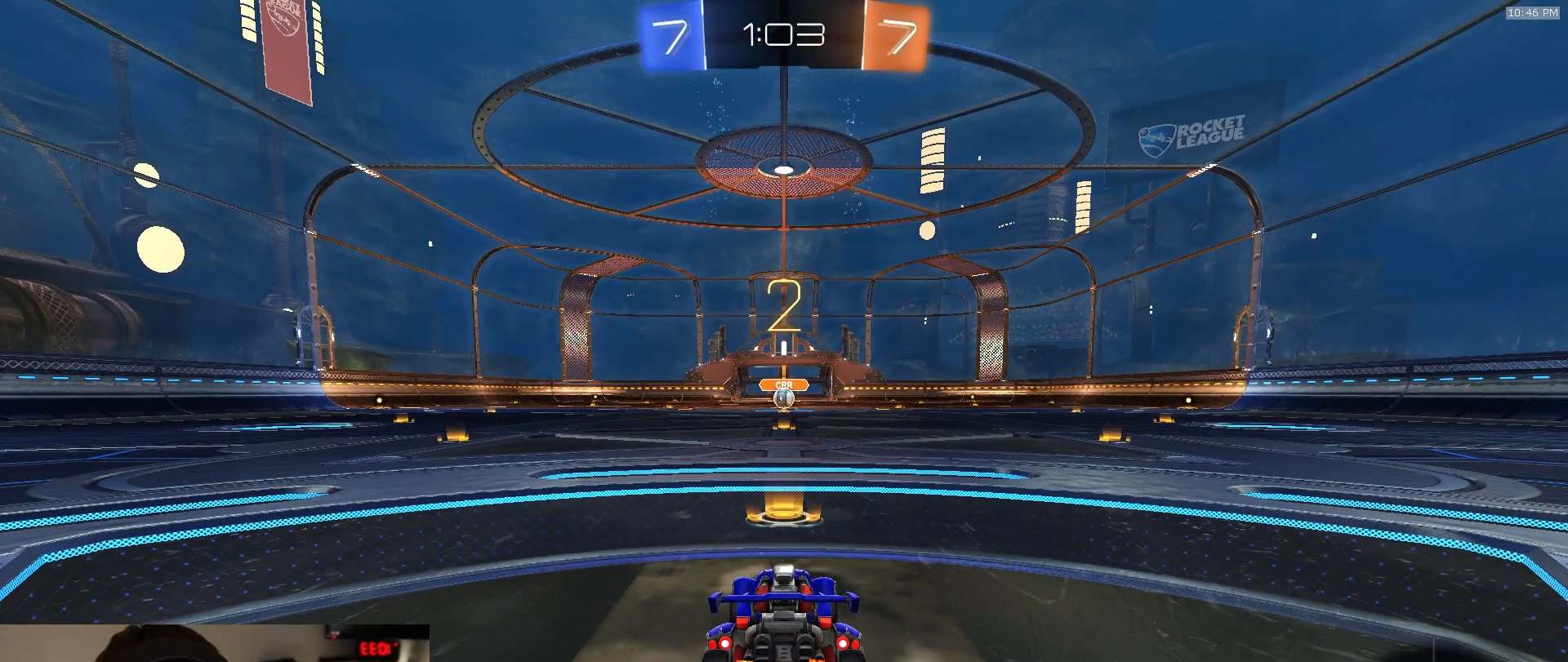
{"dt_ms": 500, "buttons": ["R1"], "left_stick": "center", "right_stick": "center", "events": []}
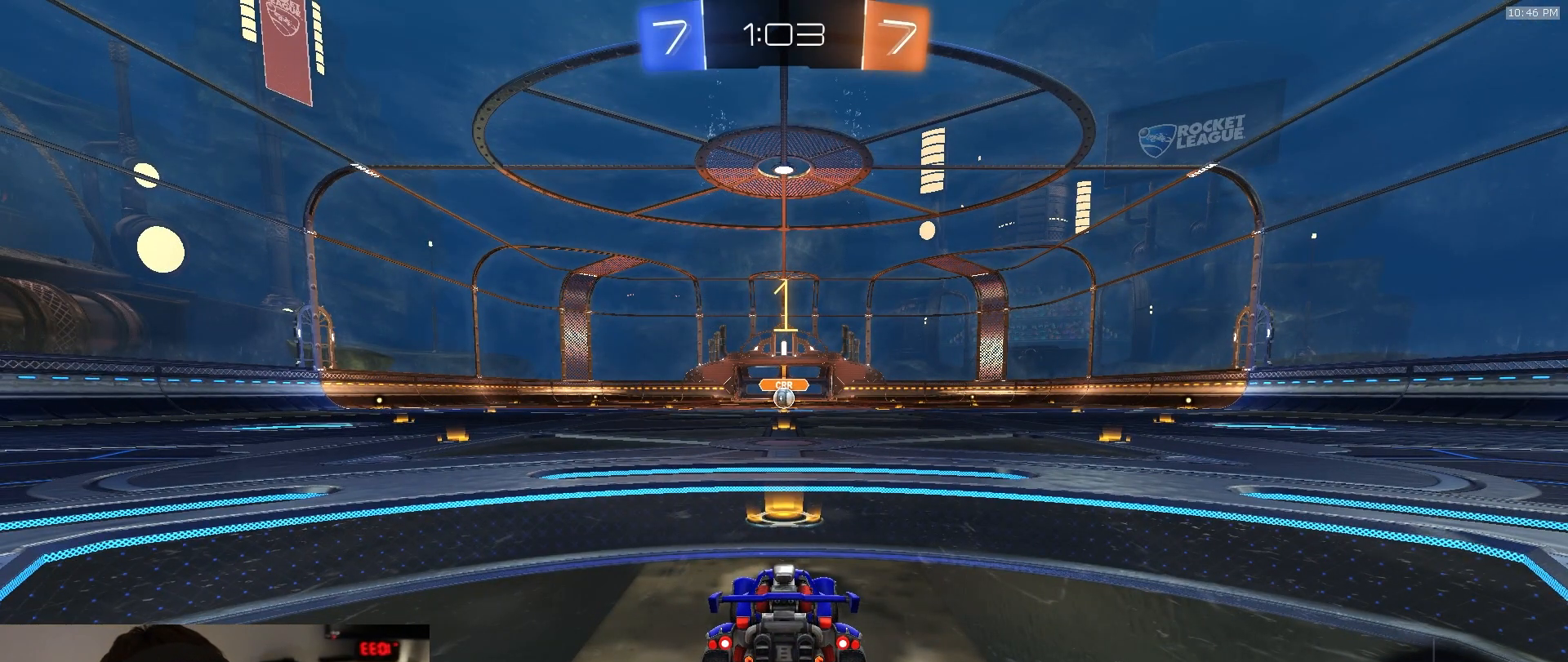
{"dt_ms": 500, "buttons": ["R1"], "left_stick": "center", "right_stick": "center", "events": []}
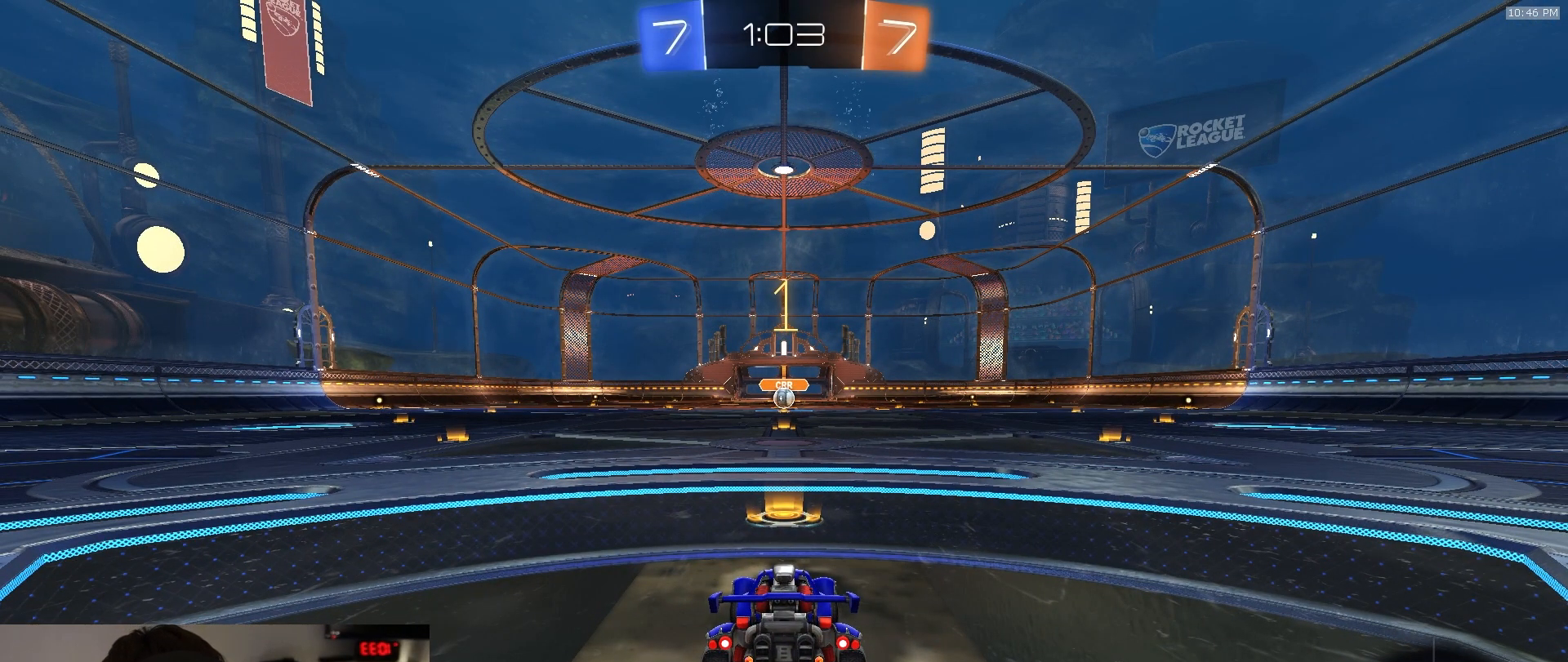
{"dt_ms": 500, "buttons": ["R1"], "left_stick": "center", "right_stick": "center", "events": []}
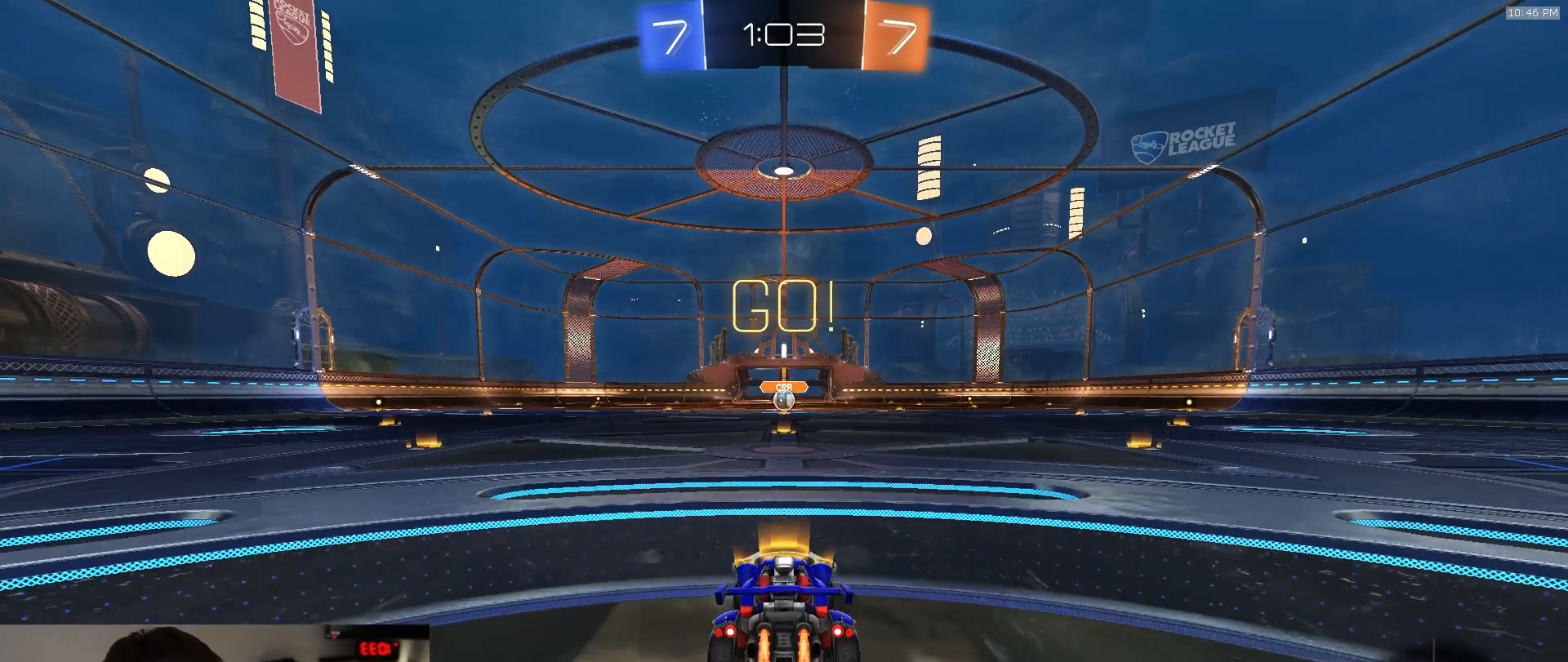
{"dt_ms": 500, "buttons": ["CROSS", "L1", "R1"], "left_stick": "down-left", "right_stick": "center"}
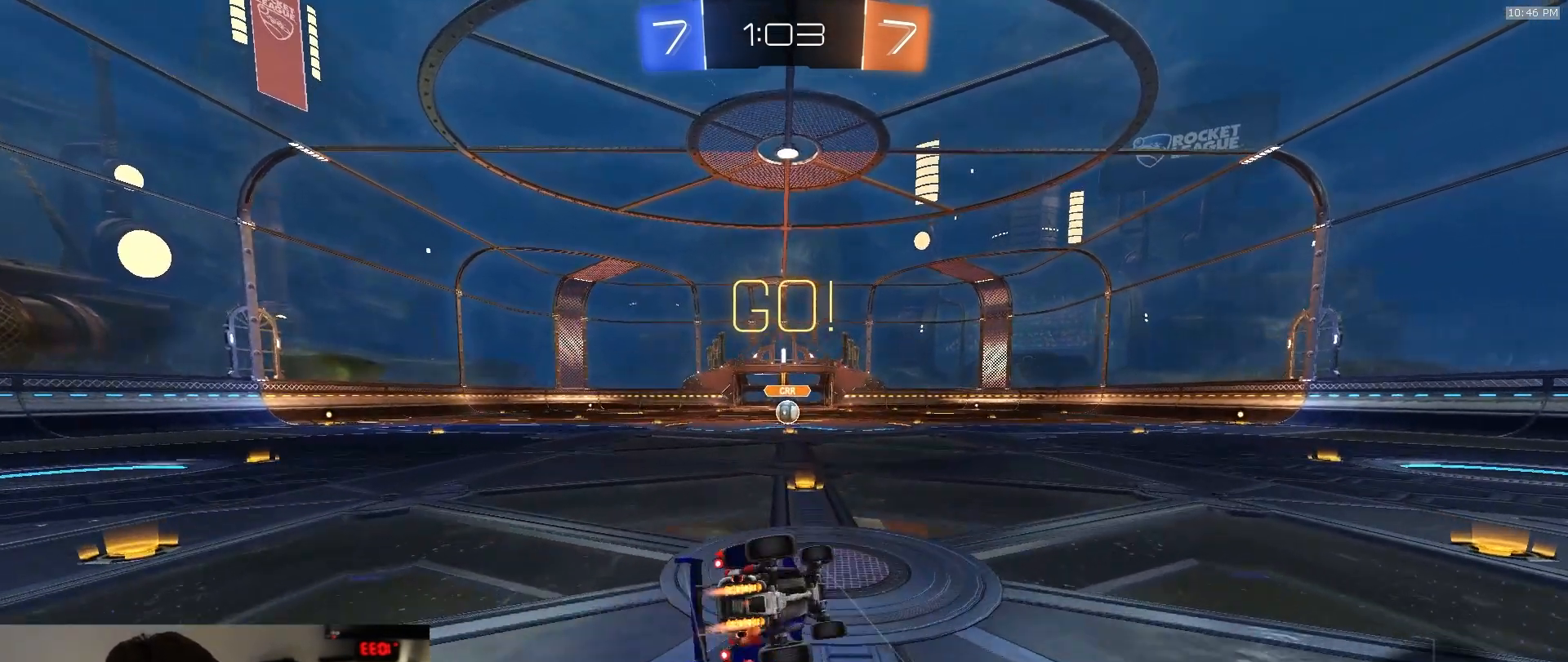
{"dt_ms": 500, "buttons": ["L1", "R1"], "left_stick": "down-left", "right_stick": "center", "events": [[33, "CROSS", "up"], [217, "TRIANGLE", "down"], [400, "TRIANGLE", "up"]]}
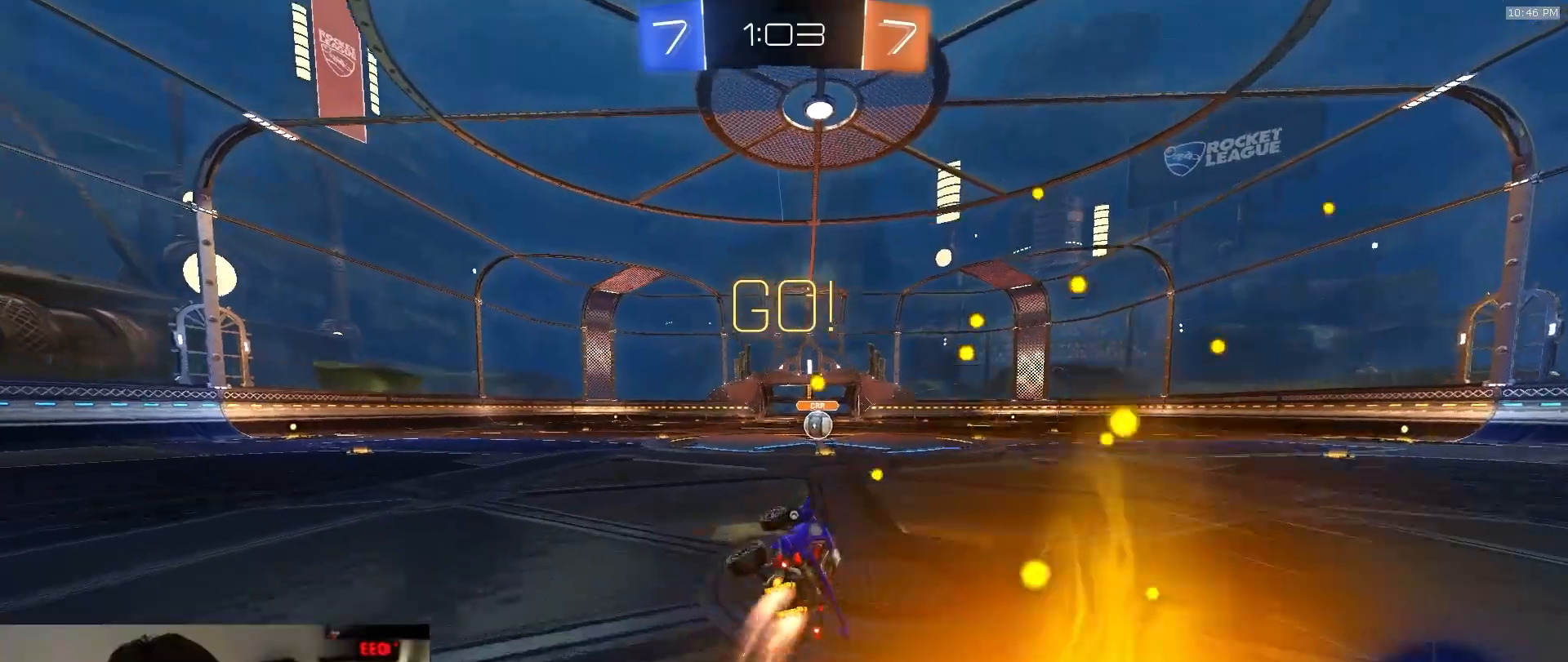
{"dt_ms": 500, "buttons": [], "left_stick": "center", "right_stick": "center", "events": [[50, "L1", "up"], [67, "left_stick", "center"], [83, "R1", "up"]]}
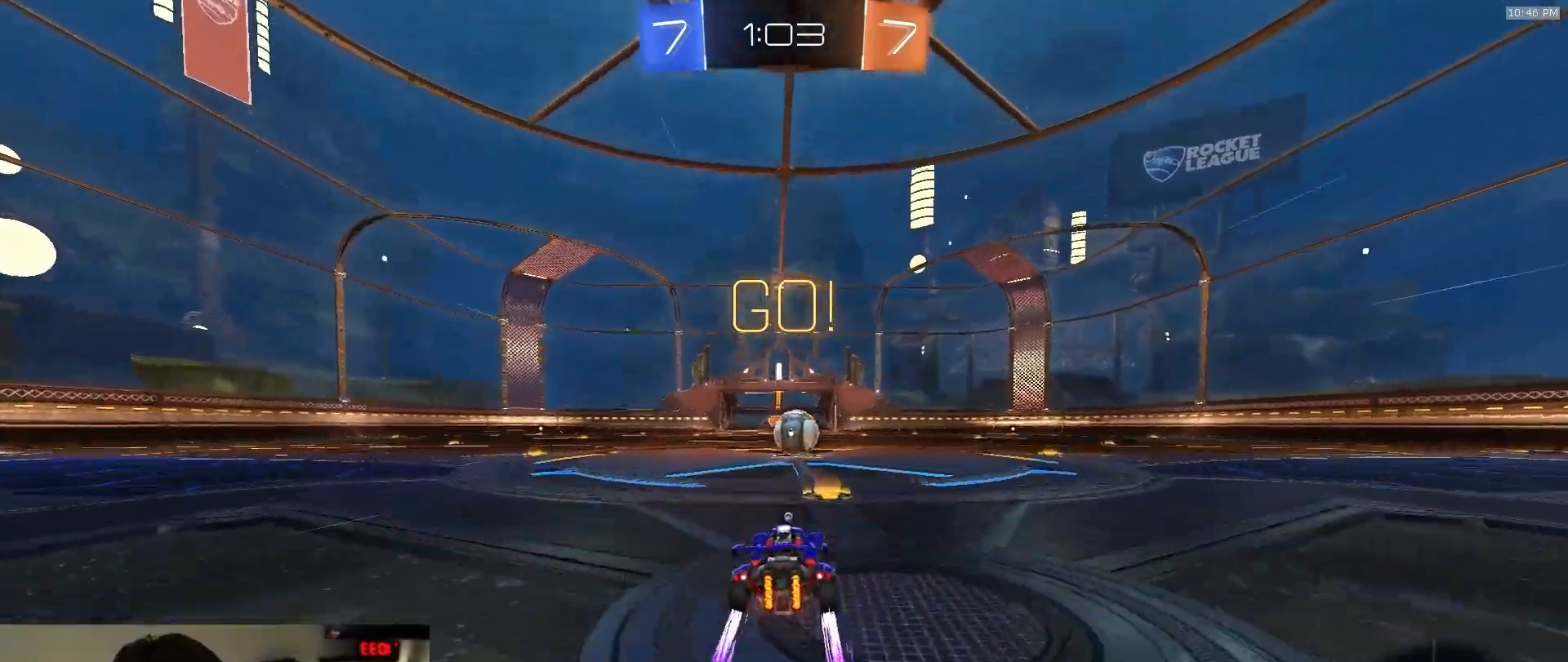
{"dt_ms": 500, "buttons": [], "left_stick": "right", "right_stick": "center", "events": [[217, "left_stick", "down-left"], [333, "left_stick", "center"], [367, "CROSS", "down"], [450, "CROSS", "up"], [450, "left_stick", "right"]]}
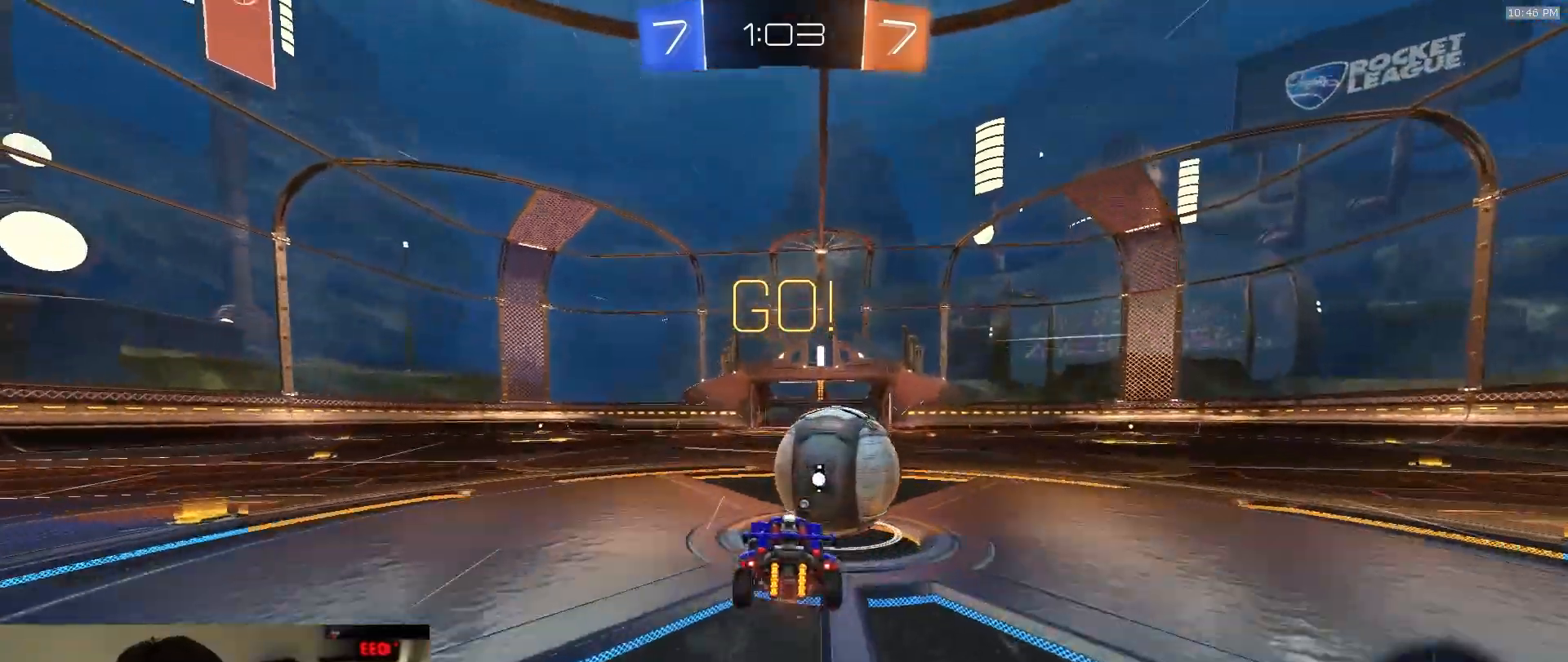
{"dt_ms": 500, "buttons": [], "left_stick": "down", "right_stick": "center"}
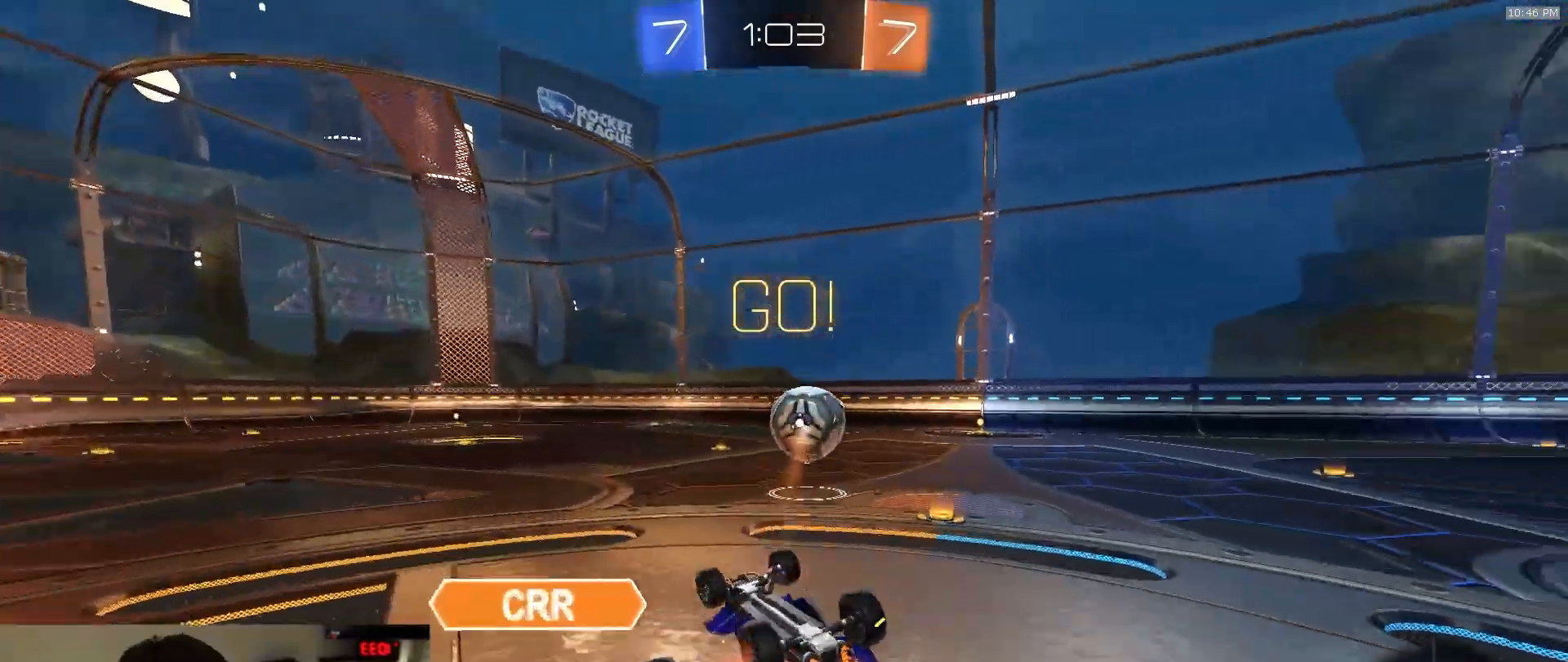
{"dt_ms": 500, "buttons": ["TRIANGLE"], "left_stick": "up", "right_stick": "center", "events": [[50, "left_stick", "right"], [133, "L1", "down"], [133, "left_stick", "up-right"], [283, "L1", "up"], [367, "left_stick", "up"], [450, "TRIANGLE", "down"]]}
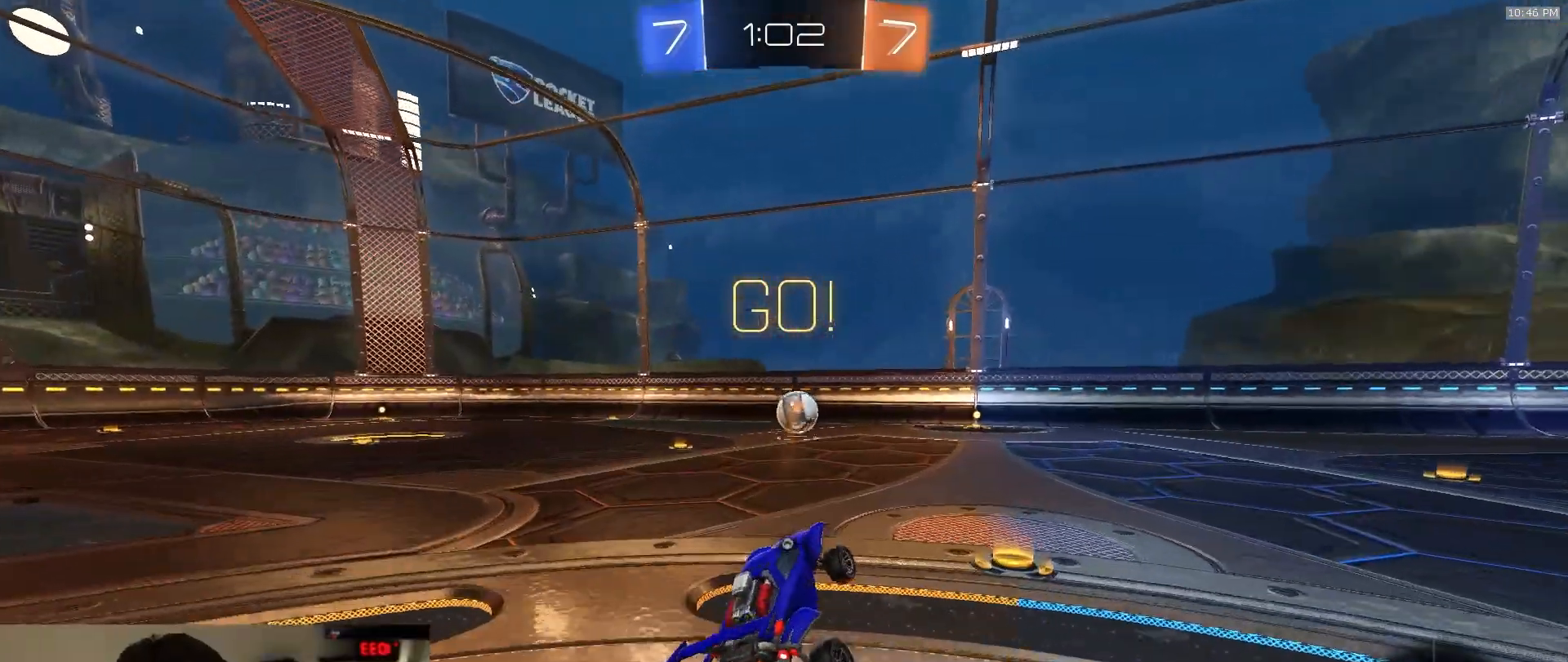
{"dt_ms": 1000, "buttons": ["L1", "R1"], "left_stick": "down-right", "right_stick": "center"}
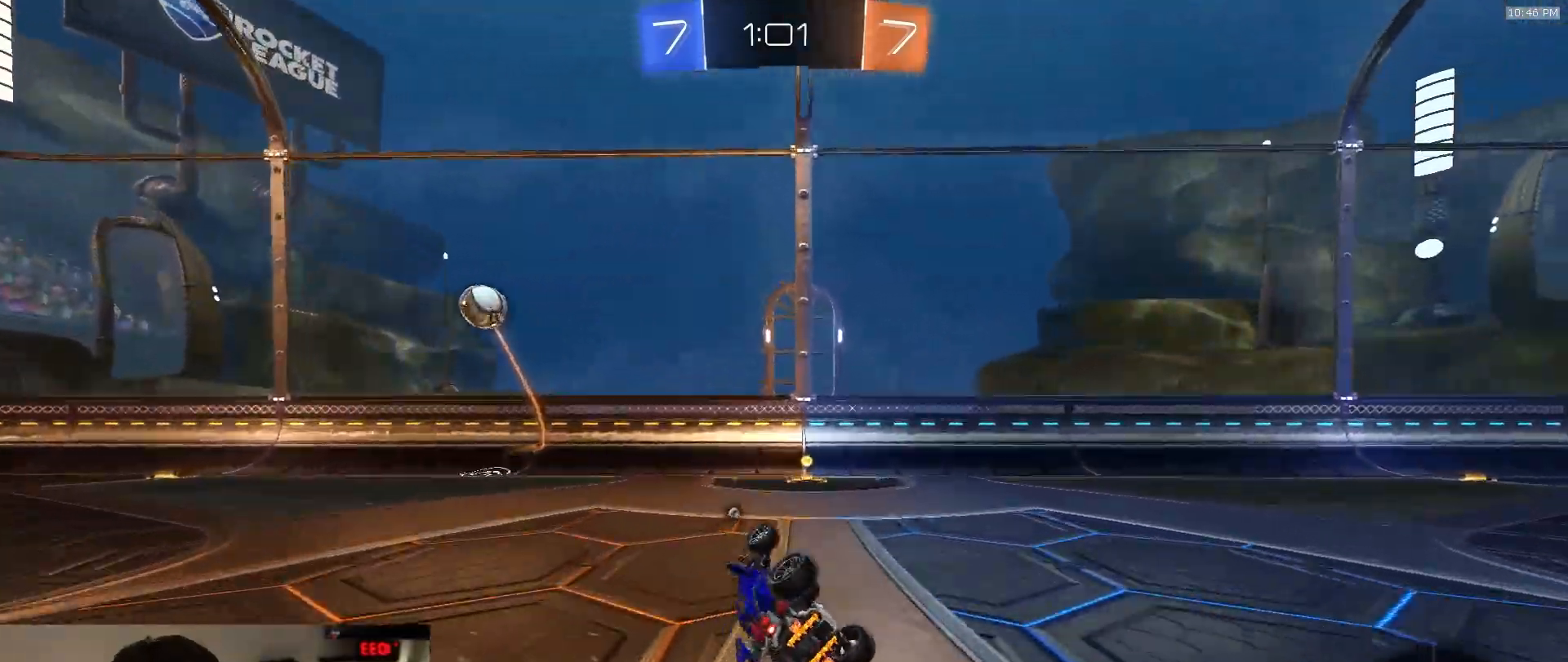
{"dt_ms": 500, "buttons": [], "left_stick": "left", "right_stick": "center", "events": [[217, "L1", "up"], [233, "left_stick", "center"], [250, "TRIANGLE", "down"], [350, "TRIANGLE", "up"], [367, "R1", "up"], [500, "left_stick", "left"]]}
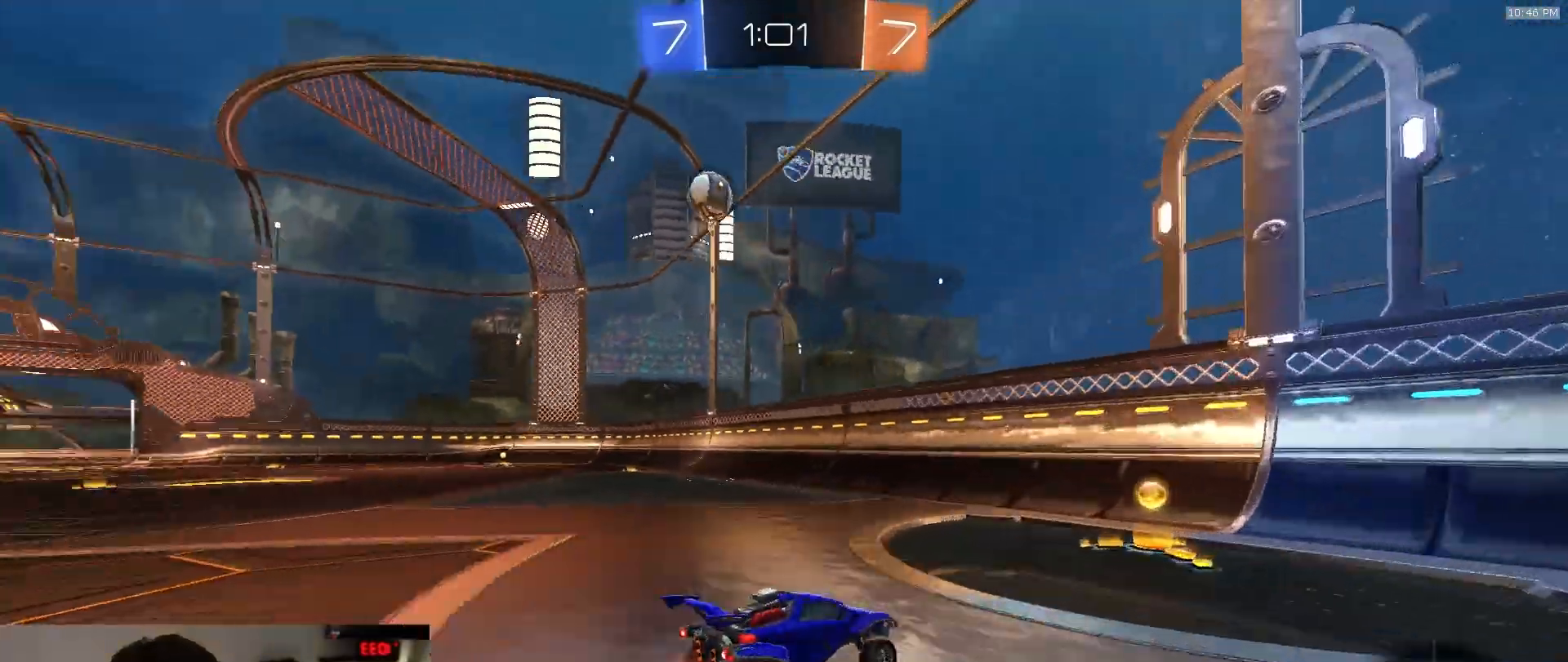
{"dt_ms": 500, "buttons": [], "left_stick": "center", "right_stick": "center", "events": [[100, "left_stick", "center"], [150, "left_stick", "left"], [367, "left_stick", "center"]]}
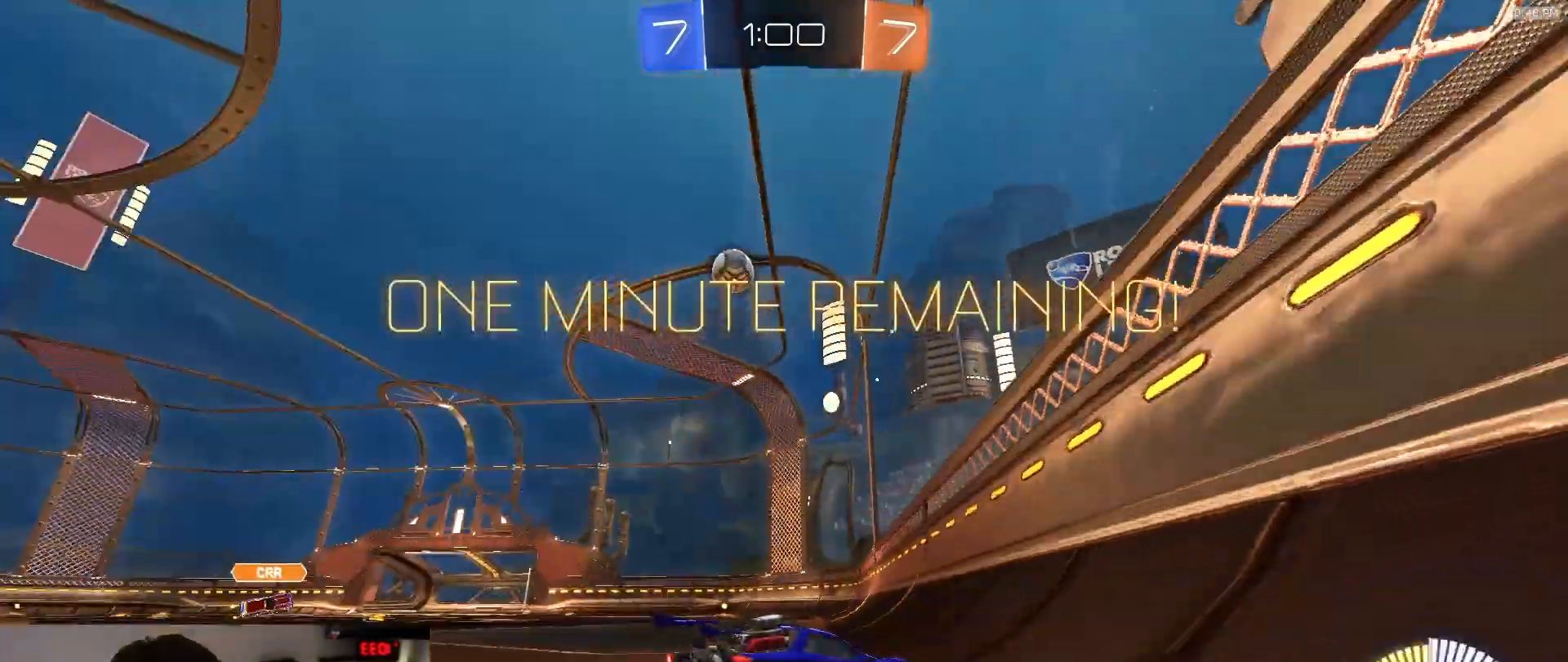
{"dt_ms": 500, "buttons": [], "left_stick": "left", "right_stick": "center", "events": [[167, "L2", "down"], [283, "L2", "up"], [283, "left_stick", "left"]]}